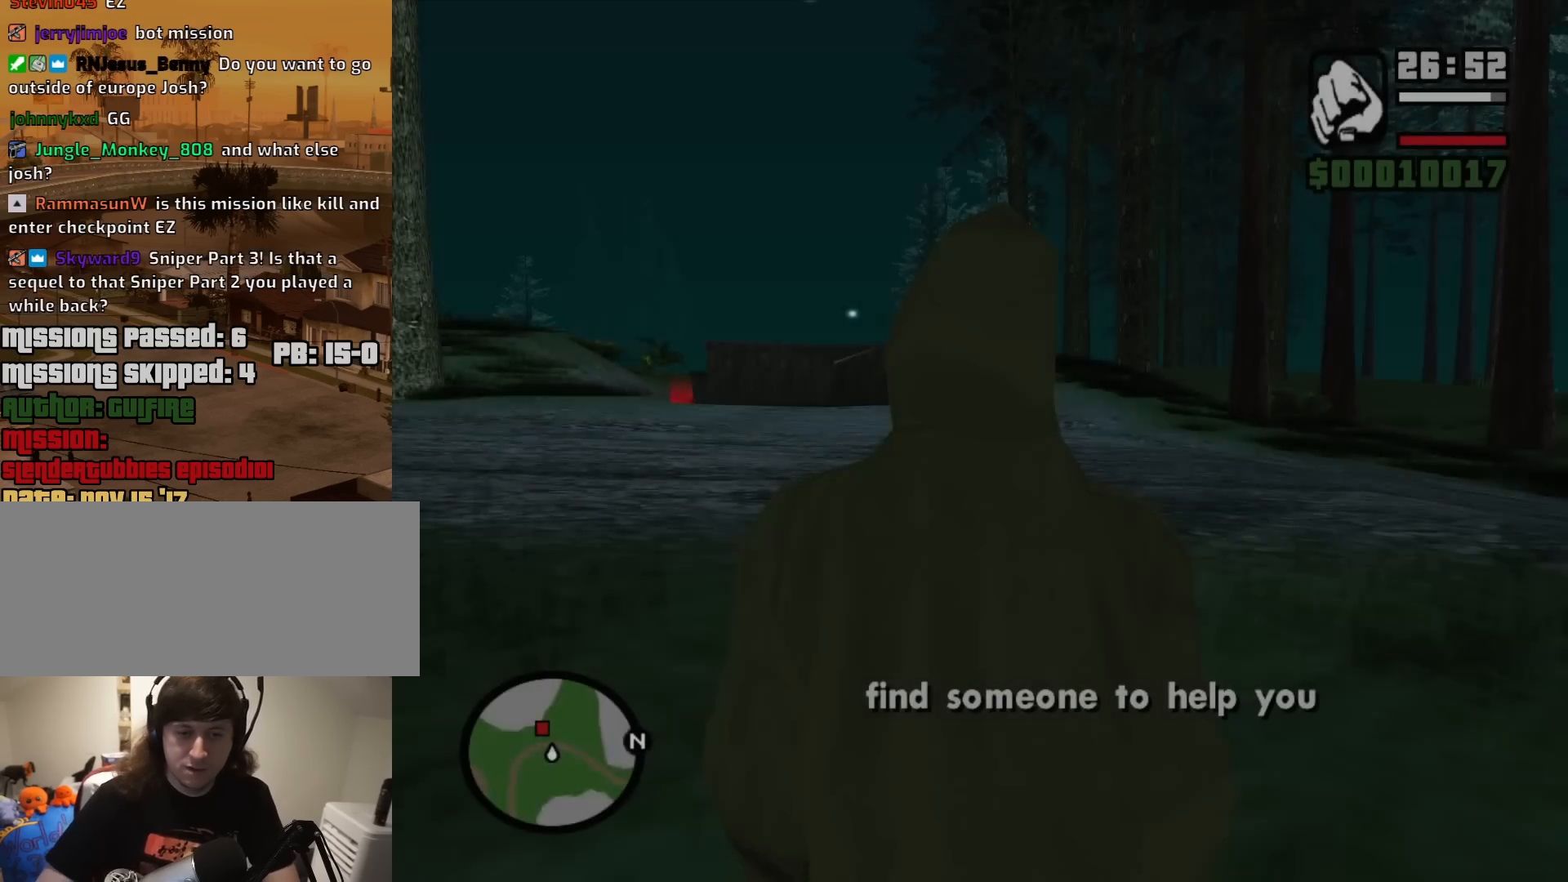
Gameplay with keyboard and mouse; each line is a JSON object with the keys and mouse buttons held at the frame after it. "events" lists presses ("down") and releases ("up") of "1", "2", "3", "4", "5", "6", "8", "a", "alt", "c", "ctrl", "d", "down", "e", "escape", "f", "f1", "f2", "f3", "g", "h", "left", "num2", "q", "r", "right", "s", "shift", "space", "t", "tab", "up", "v", "w", "x", "z", "mouse_left", "mouse_middle", "mouse_right", "mouse_wheel_up" and "mouse_wheel_down" between this image and that frame as [ms after this image, input, new state], when the widget could be followed in between. "mouse_left", "mouse_middle", "mouse_right", "mouse_wheel_up", "mouse_wheel_down" = the "left", "middle", "right", "wheel_up", "wheel_down" buttons of the "mouse" list. No other keys are recorded. Mouse movement is not recorded.
{"keys": ["w"], "mouse": [], "events": [[167, "w", "down"]]}
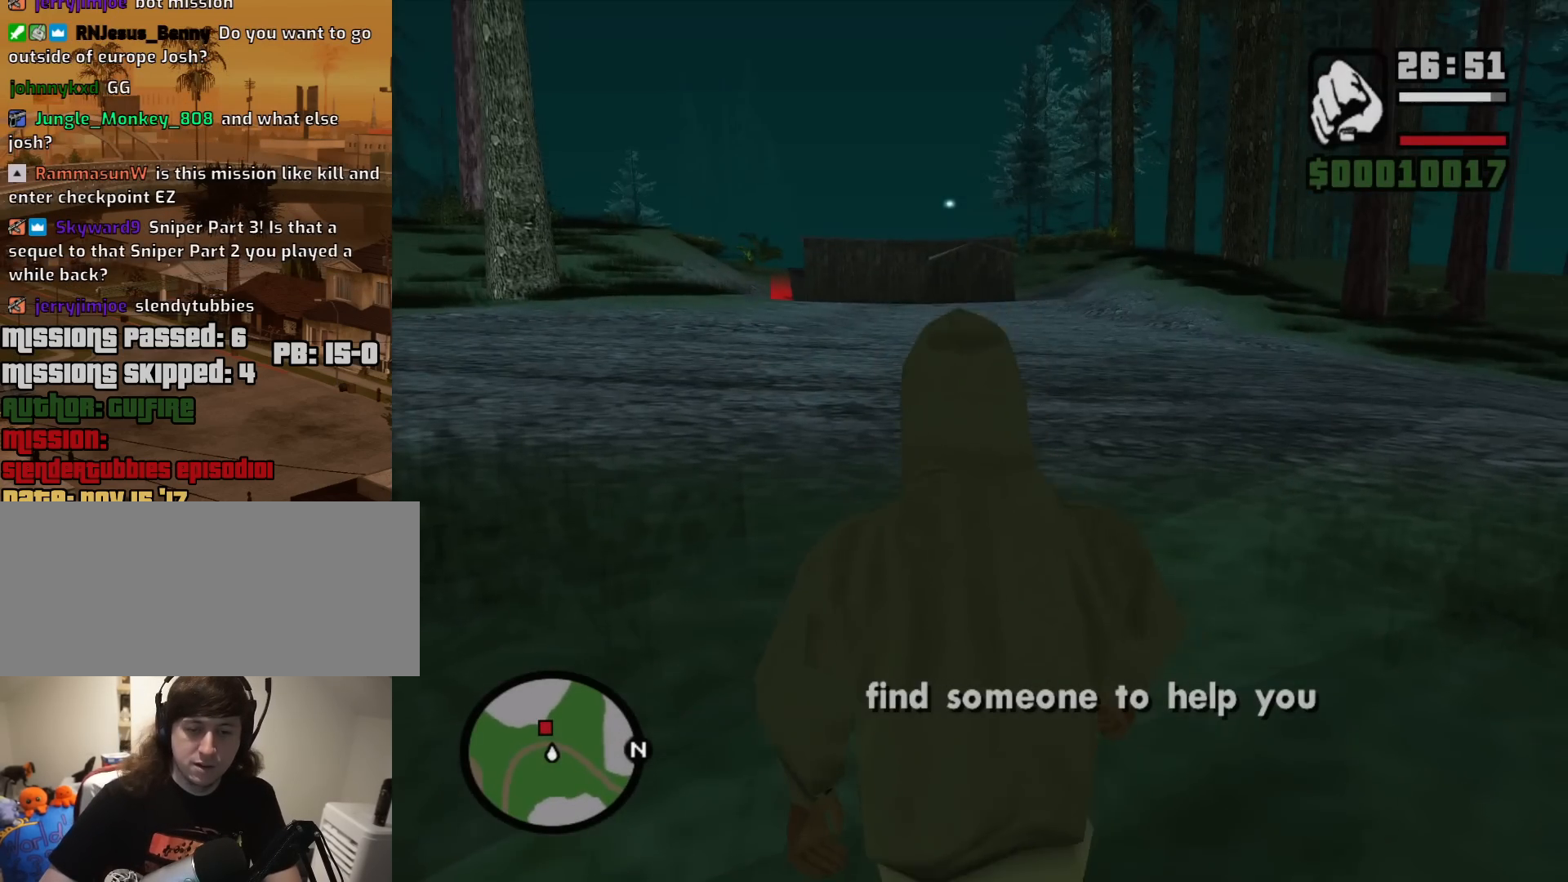
{"keys": ["space", "w"], "mouse": [], "events": [[417, "space", "down"]]}
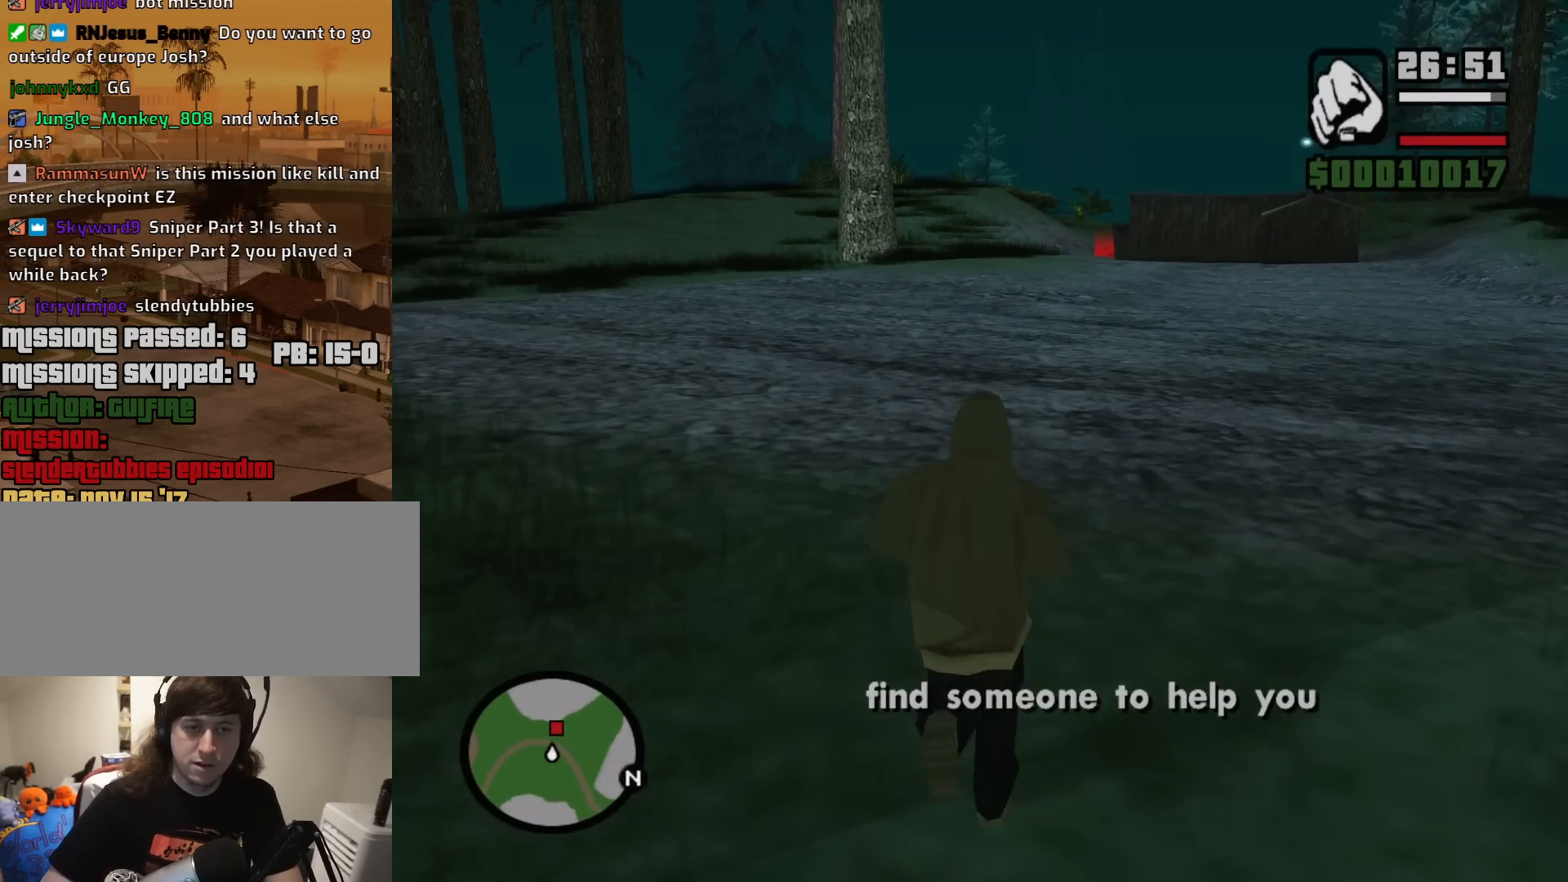
{"keys": ["space", "w"], "mouse": [], "events": [[17, "space", "up"], [117, "space", "down"], [200, "space", "up"], [300, "space", "down"], [350, "space", "up"], [433, "space", "down"]]}
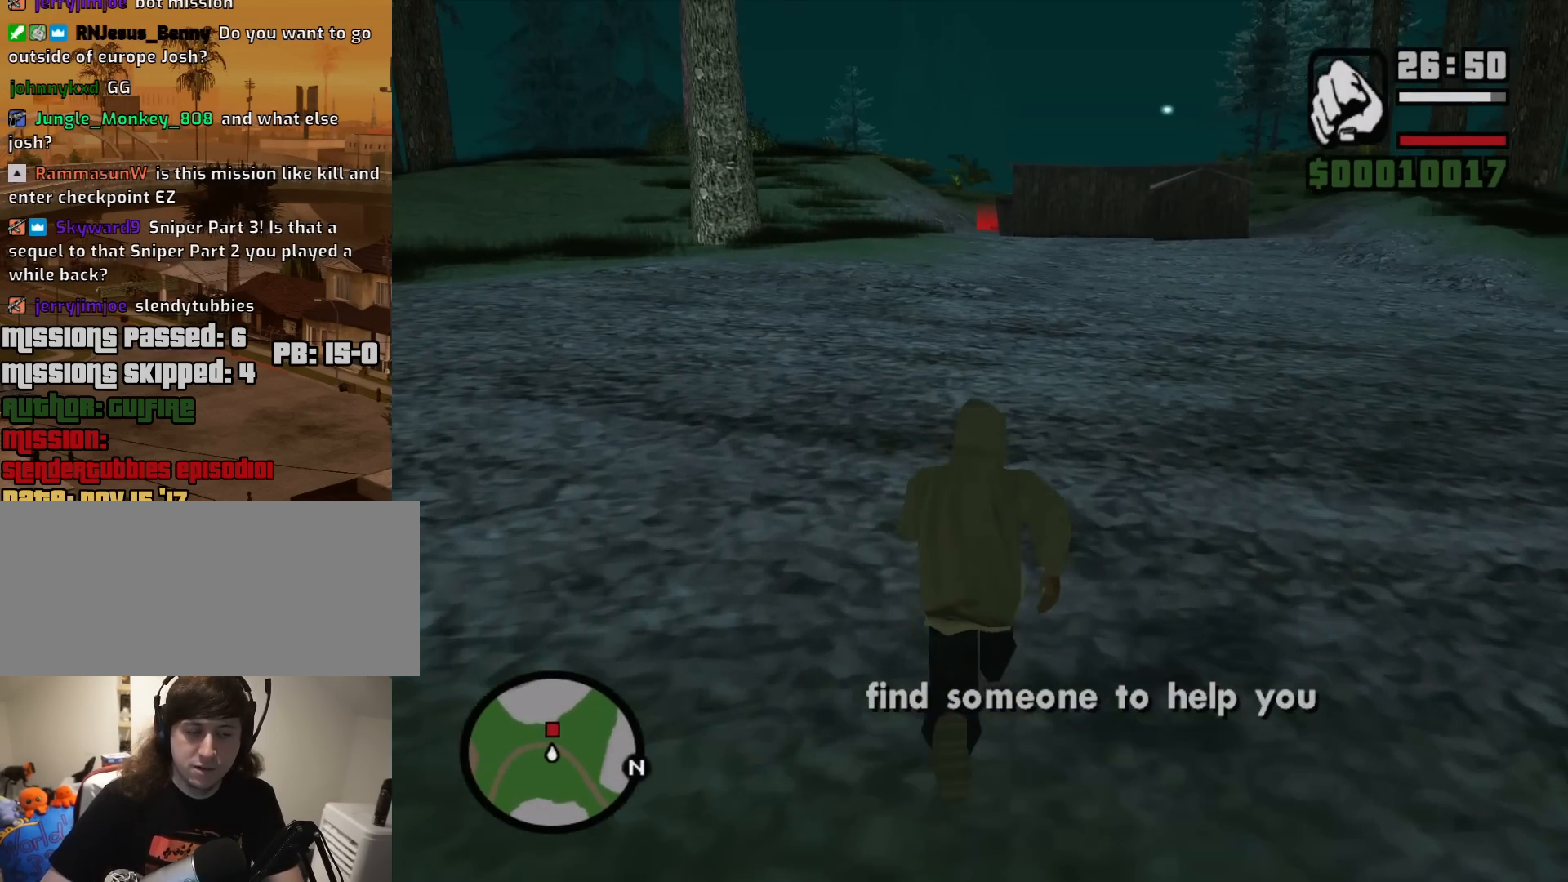
{"keys": ["space", "w"], "mouse": [], "events": [[33, "space", "up"], [133, "space", "down"], [217, "space", "up"], [317, "space", "down"], [400, "space", "up"], [500, "space", "down"]]}
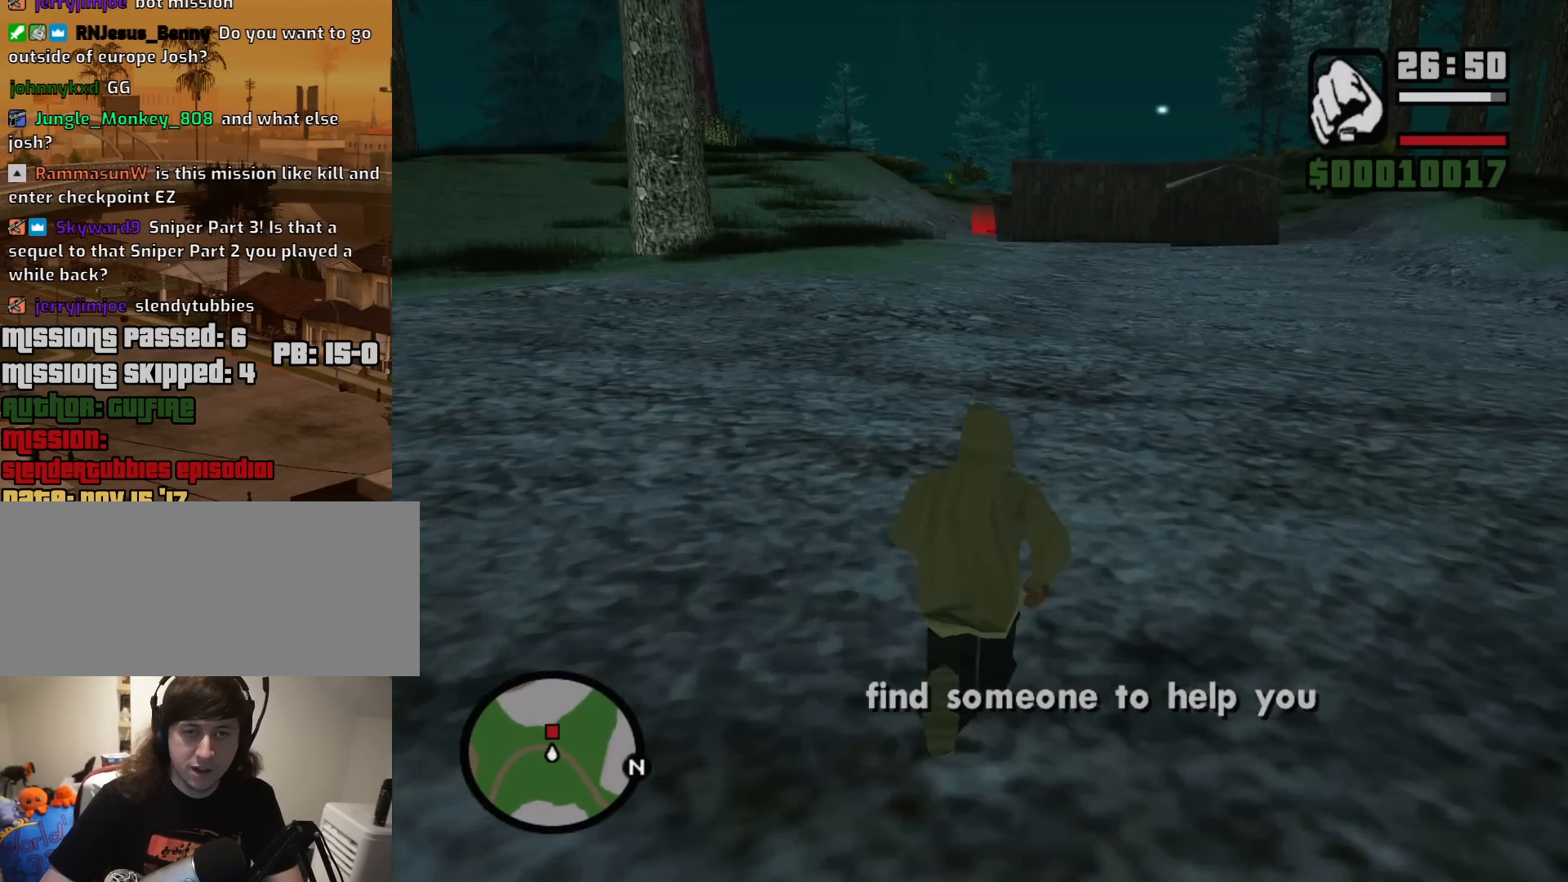
{"keys": ["w"], "mouse": [], "events": [[100, "space", "up"], [183, "space", "down"], [233, "space", "up"], [383, "space", "down"], [417, "space", "up"]]}
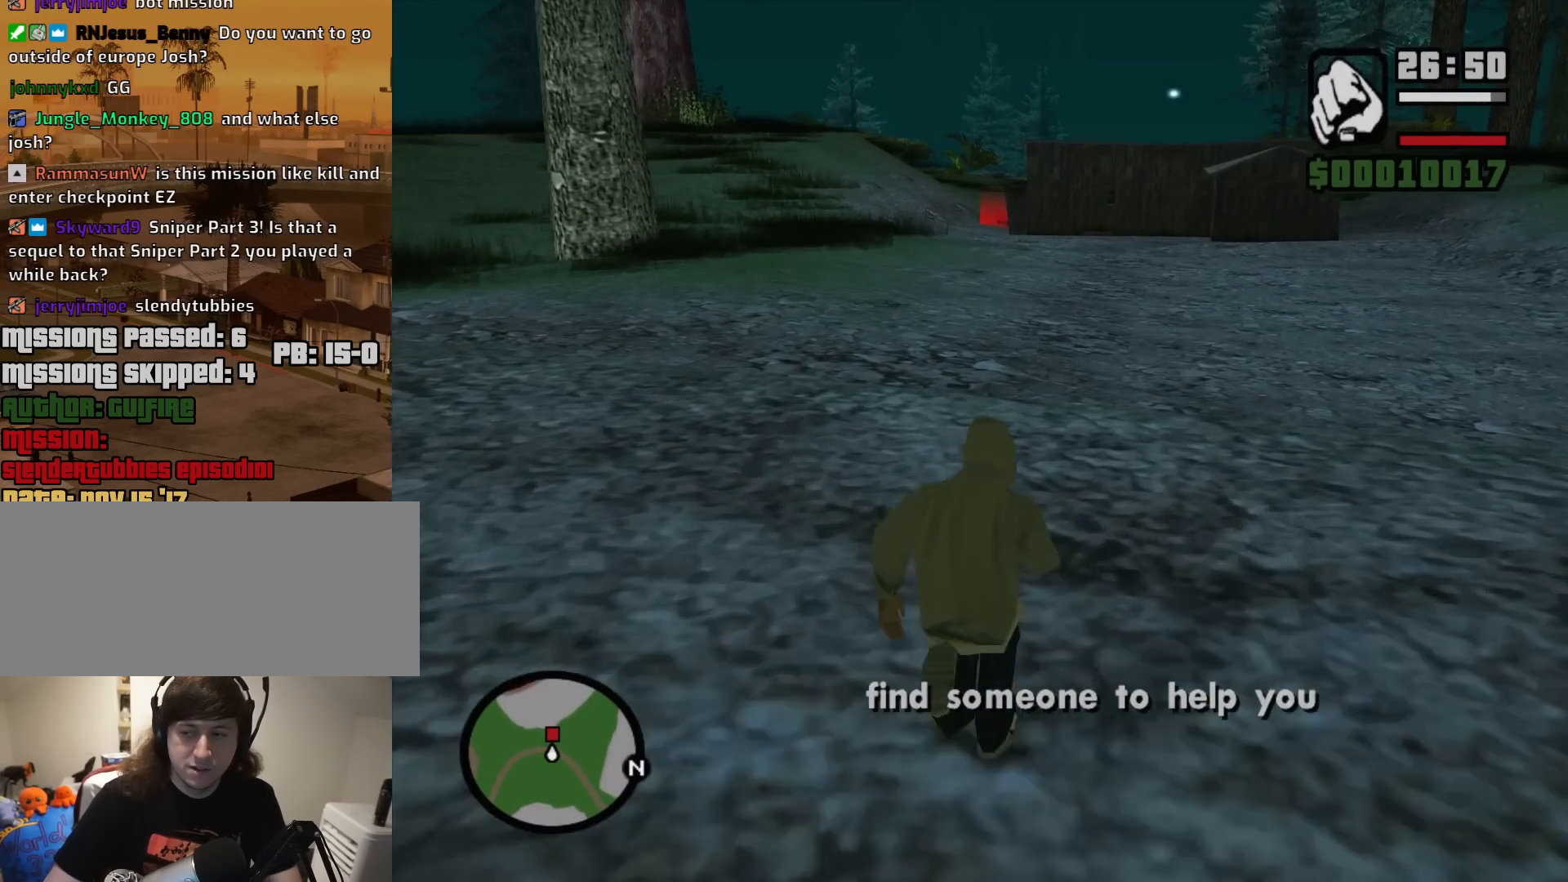
{"keys": ["w"], "mouse": [], "events": [[17, "space", "down"], [117, "space", "up"], [200, "space", "down"], [300, "space", "up"], [400, "space", "down"], [433, "space", "up"]]}
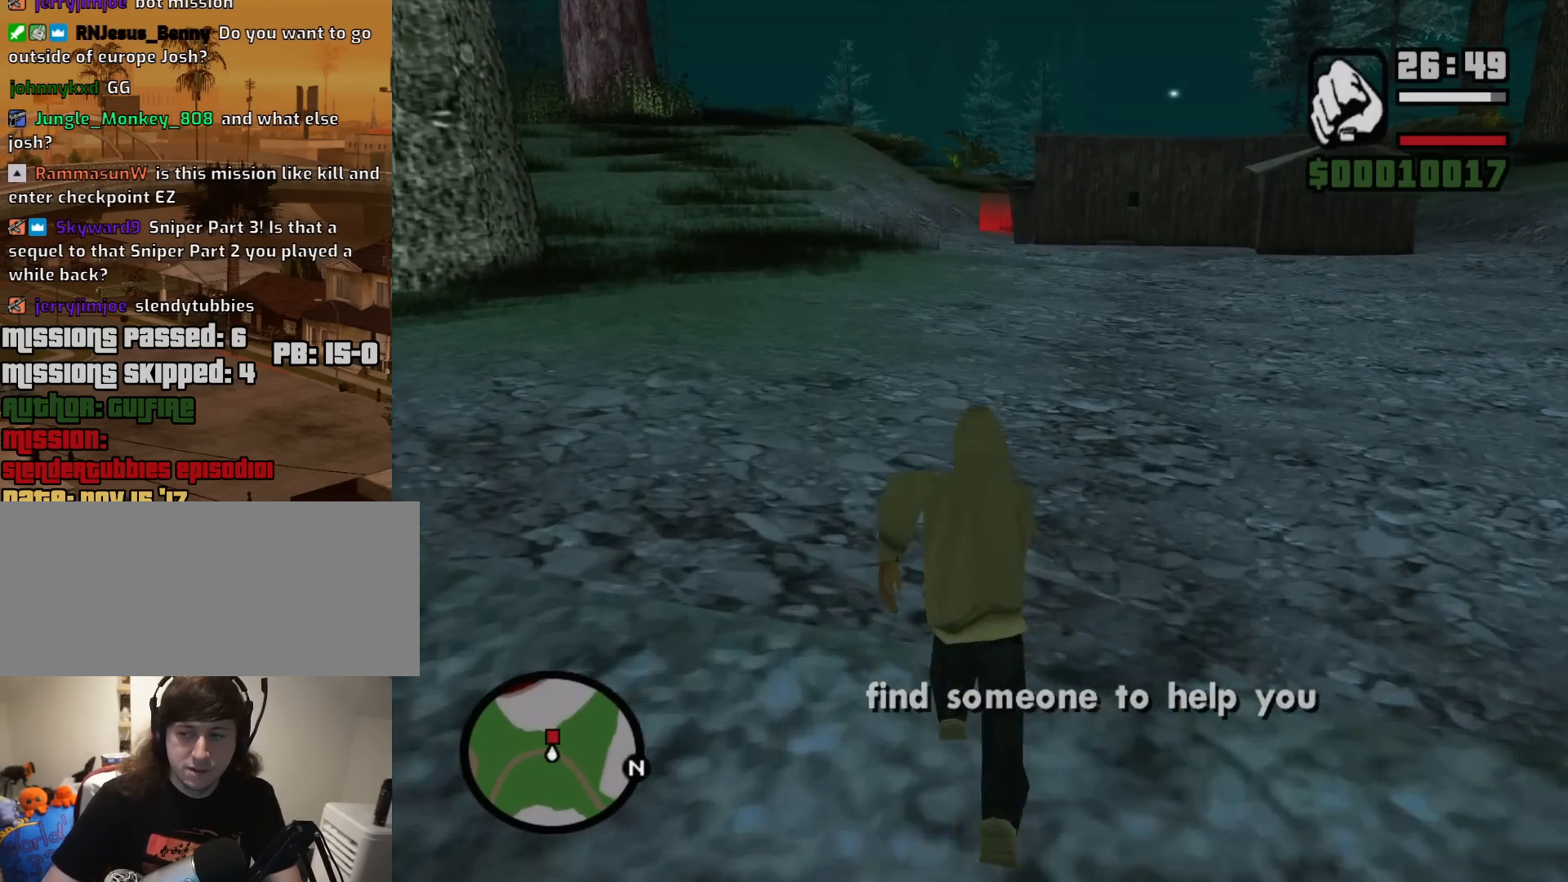
{"keys": ["w"], "mouse": [], "events": [[83, "space", "down"], [133, "space", "up"], [217, "space", "down"], [317, "space", "up"], [400, "space", "down"], [450, "space", "up"]]}
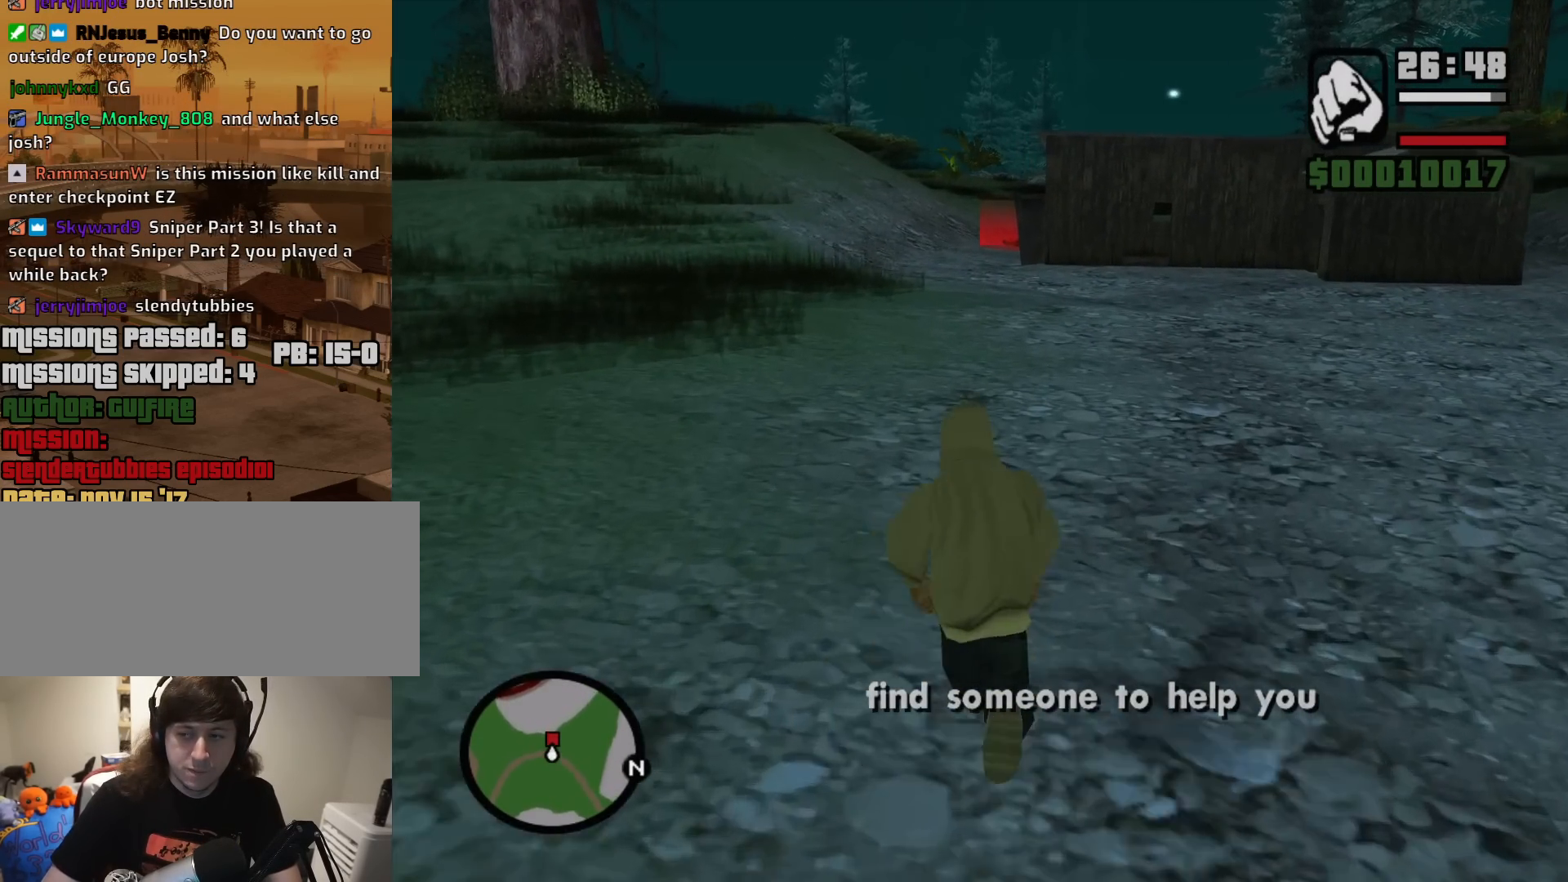
{"keys": ["w"], "mouse": [], "events": [[100, "space", "down"], [133, "space", "up"], [233, "space", "down"], [333, "space", "up"], [417, "space", "down"], [467, "space", "up"]]}
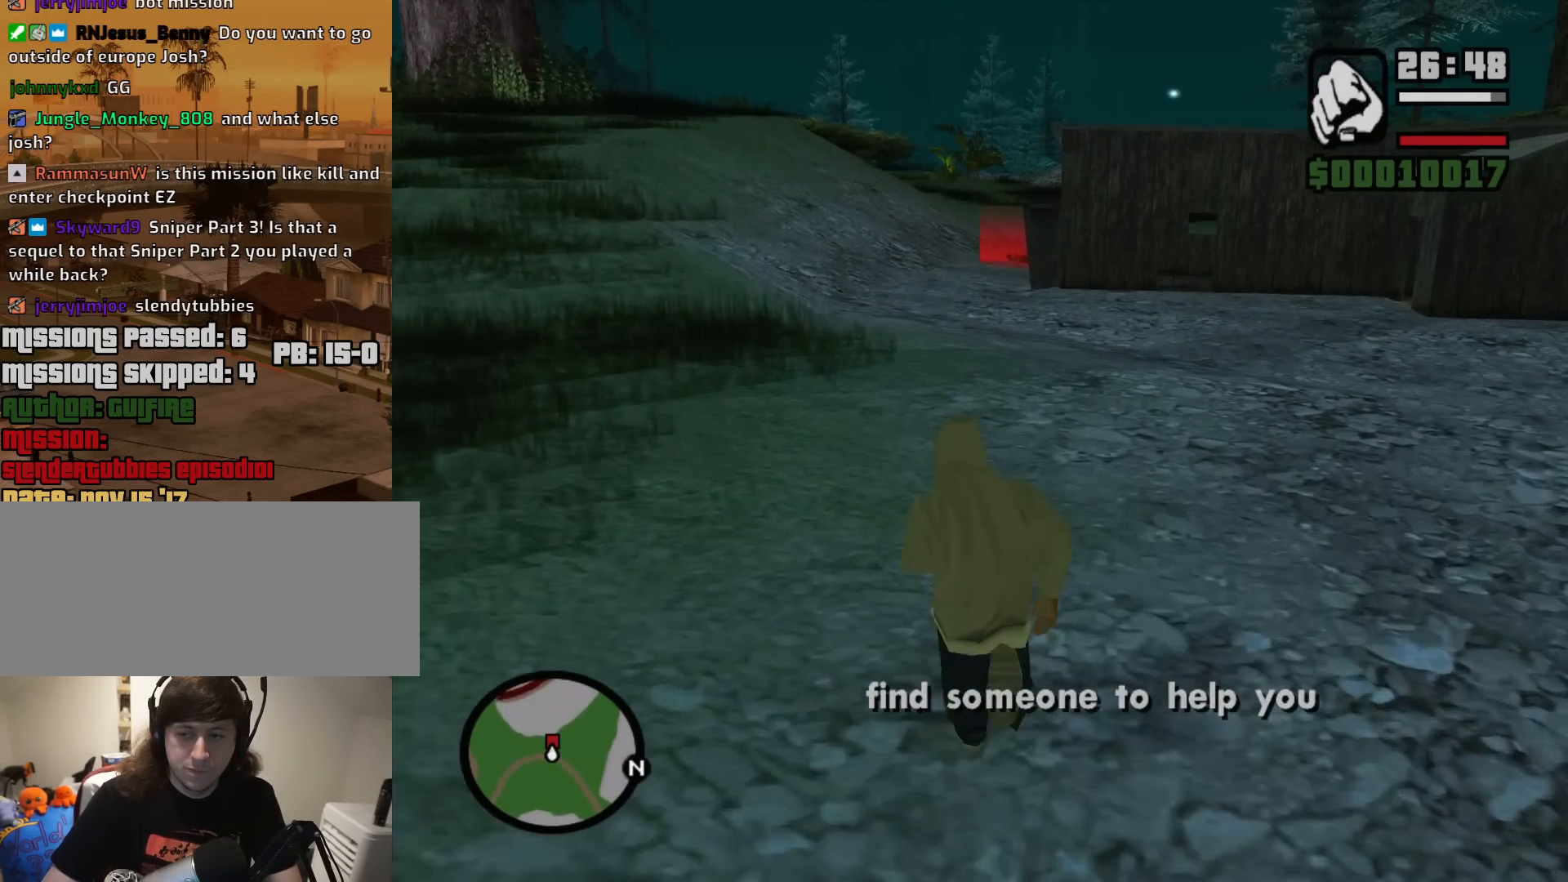
{"keys": ["w"], "mouse": [], "events": [[67, "space", "down"], [150, "space", "up"], [250, "space", "down"], [300, "space", "up"], [383, "space", "down"], [483, "space", "up"]]}
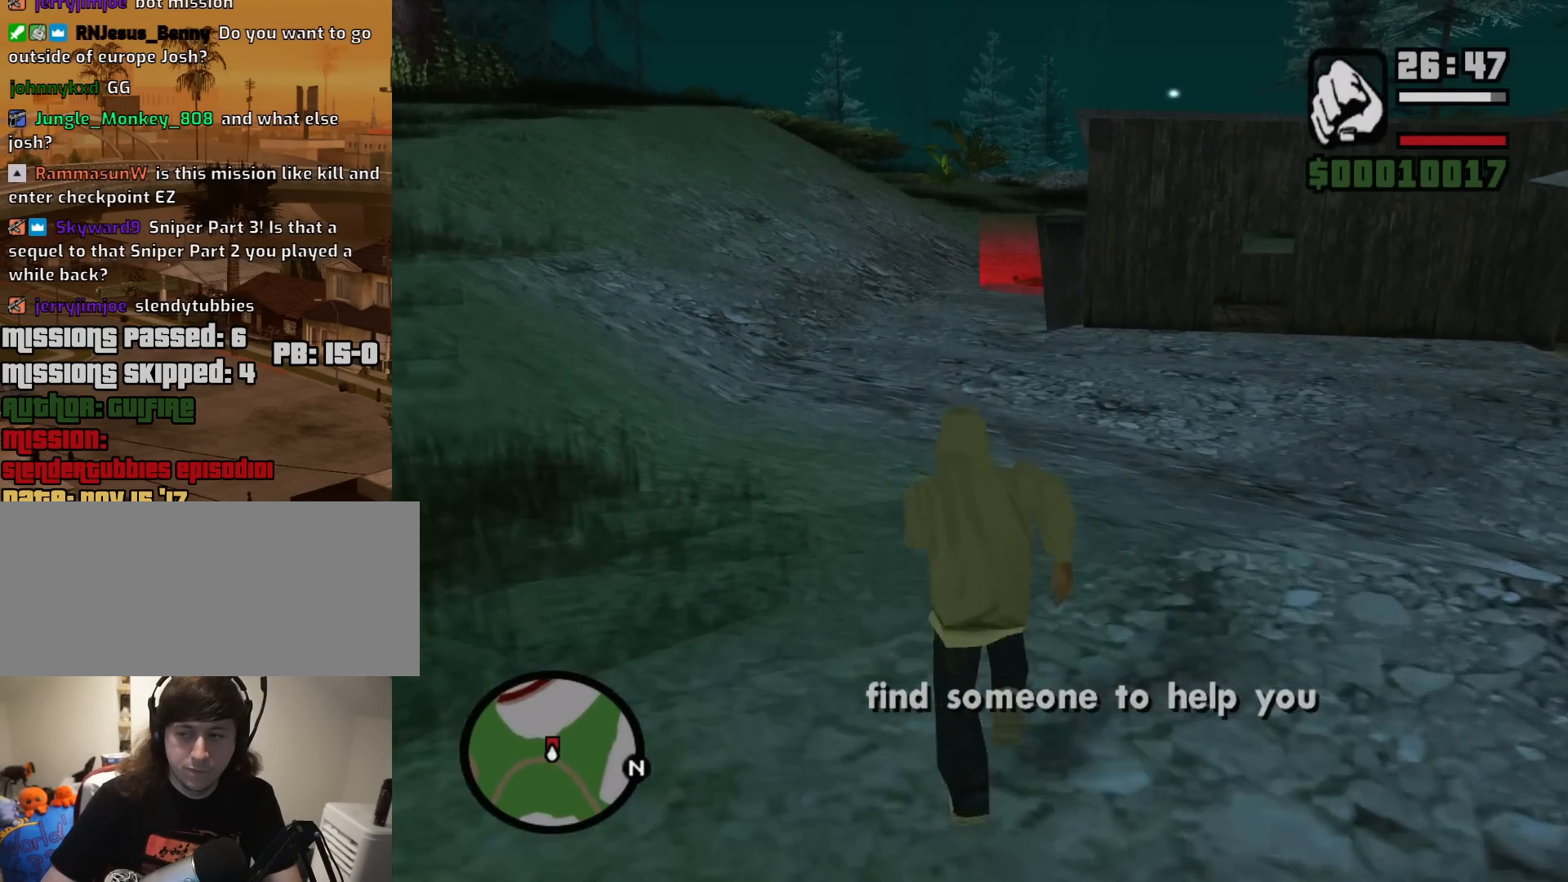
{"keys": ["w"], "mouse": [], "events": [[33, "space", "down"], [133, "space", "up"], [217, "space", "down"], [267, "space", "up"], [367, "space", "down"], [450, "space", "up"]]}
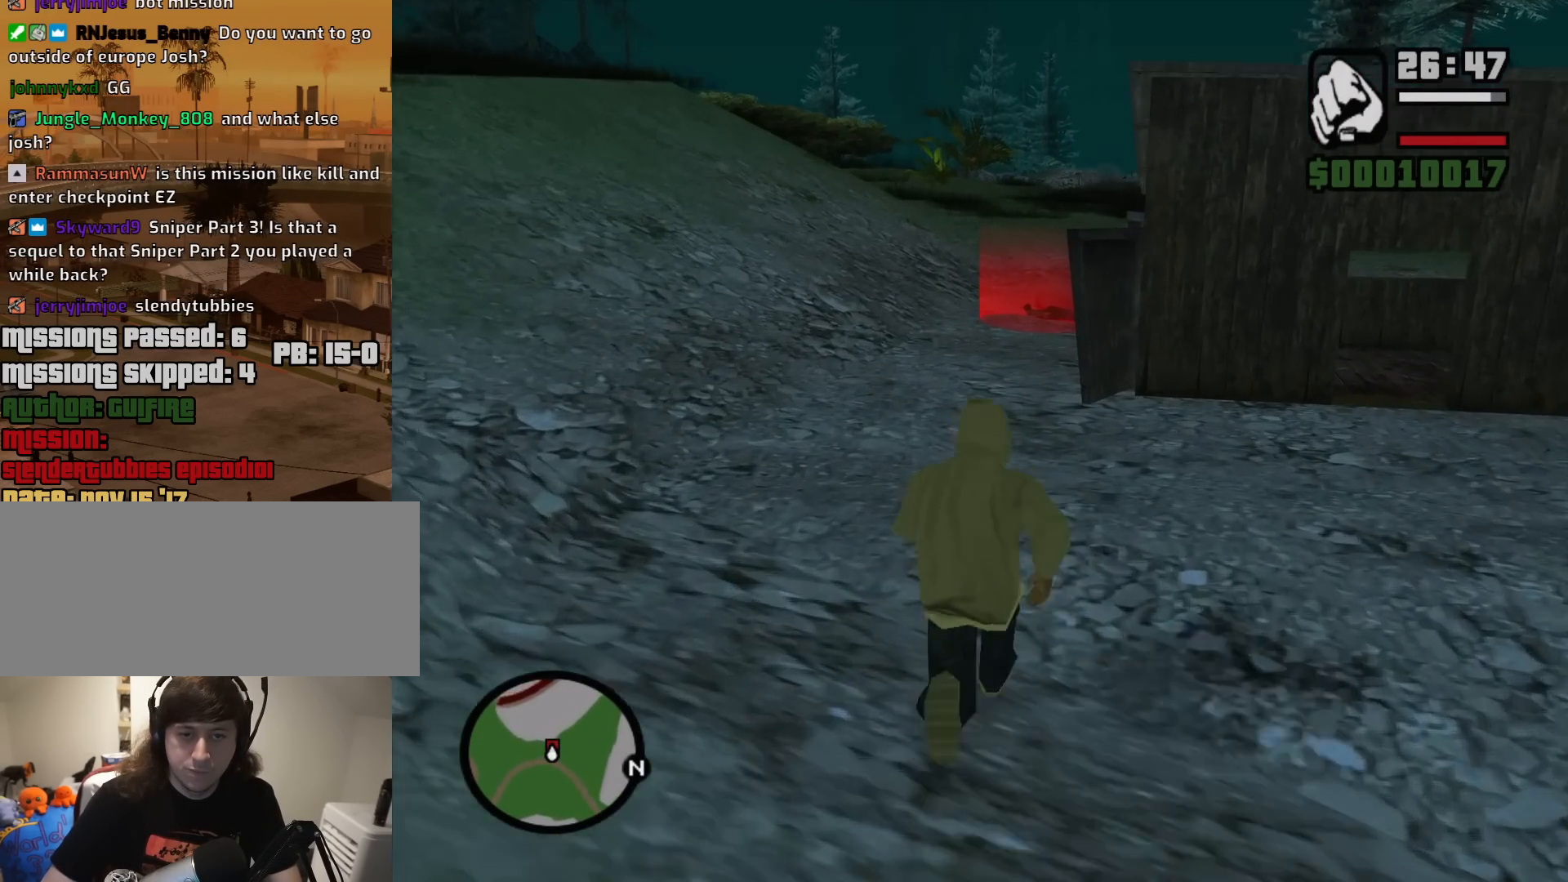
{"keys": ["w"], "mouse": [], "events": [[50, "space", "down"], [133, "space", "up"], [233, "space", "down"], [283, "space", "up"]]}
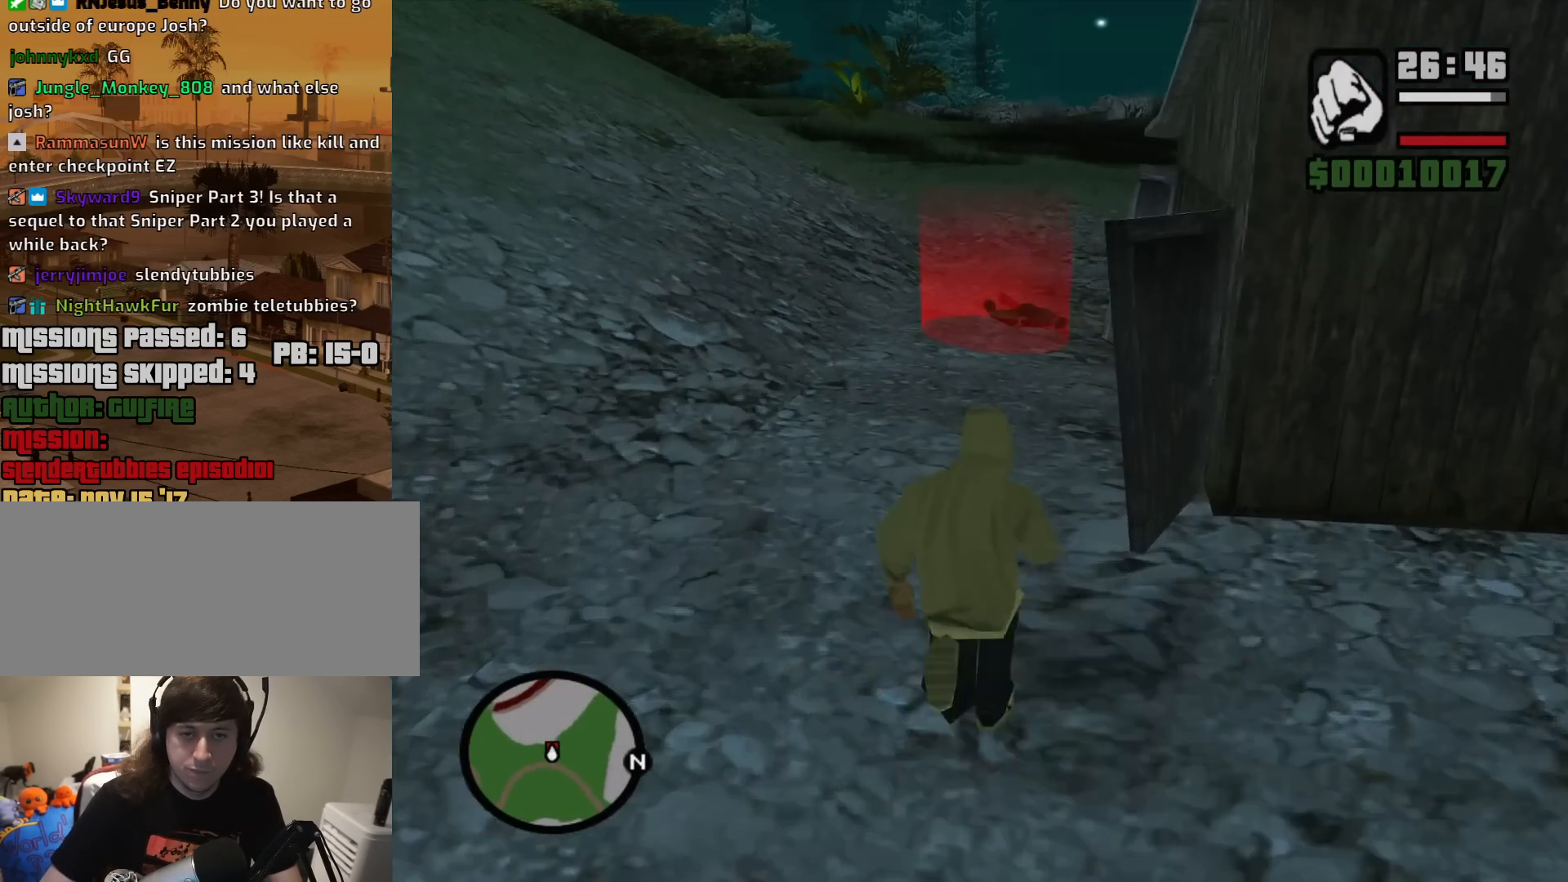
{"keys": ["w"], "mouse": [], "events": []}
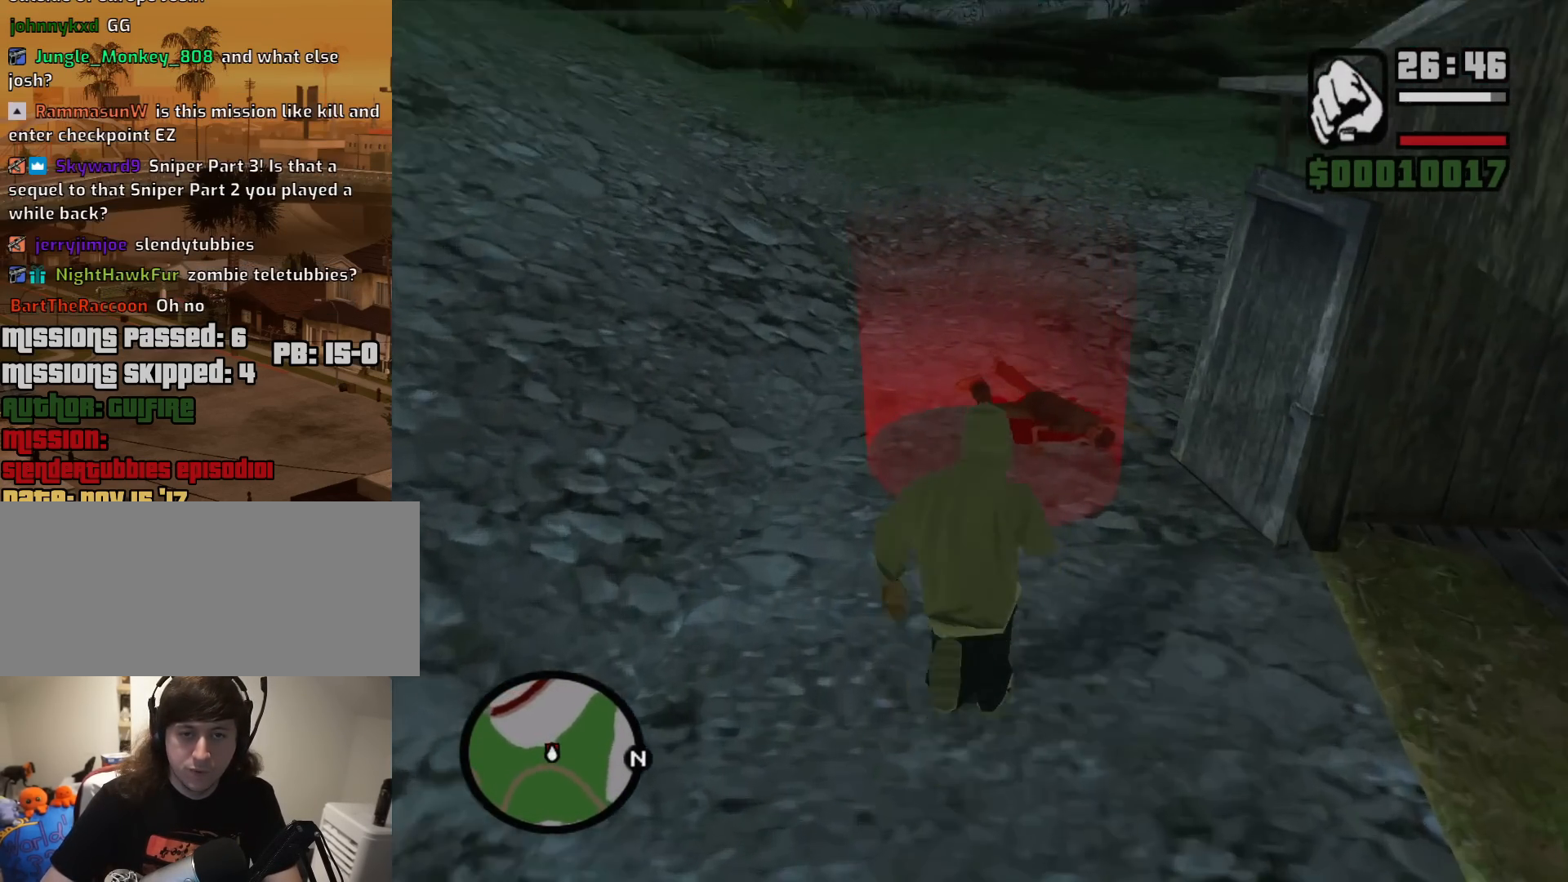
{"keys": ["a", "w"], "mouse": [], "events": [[317, "a", "down"]]}
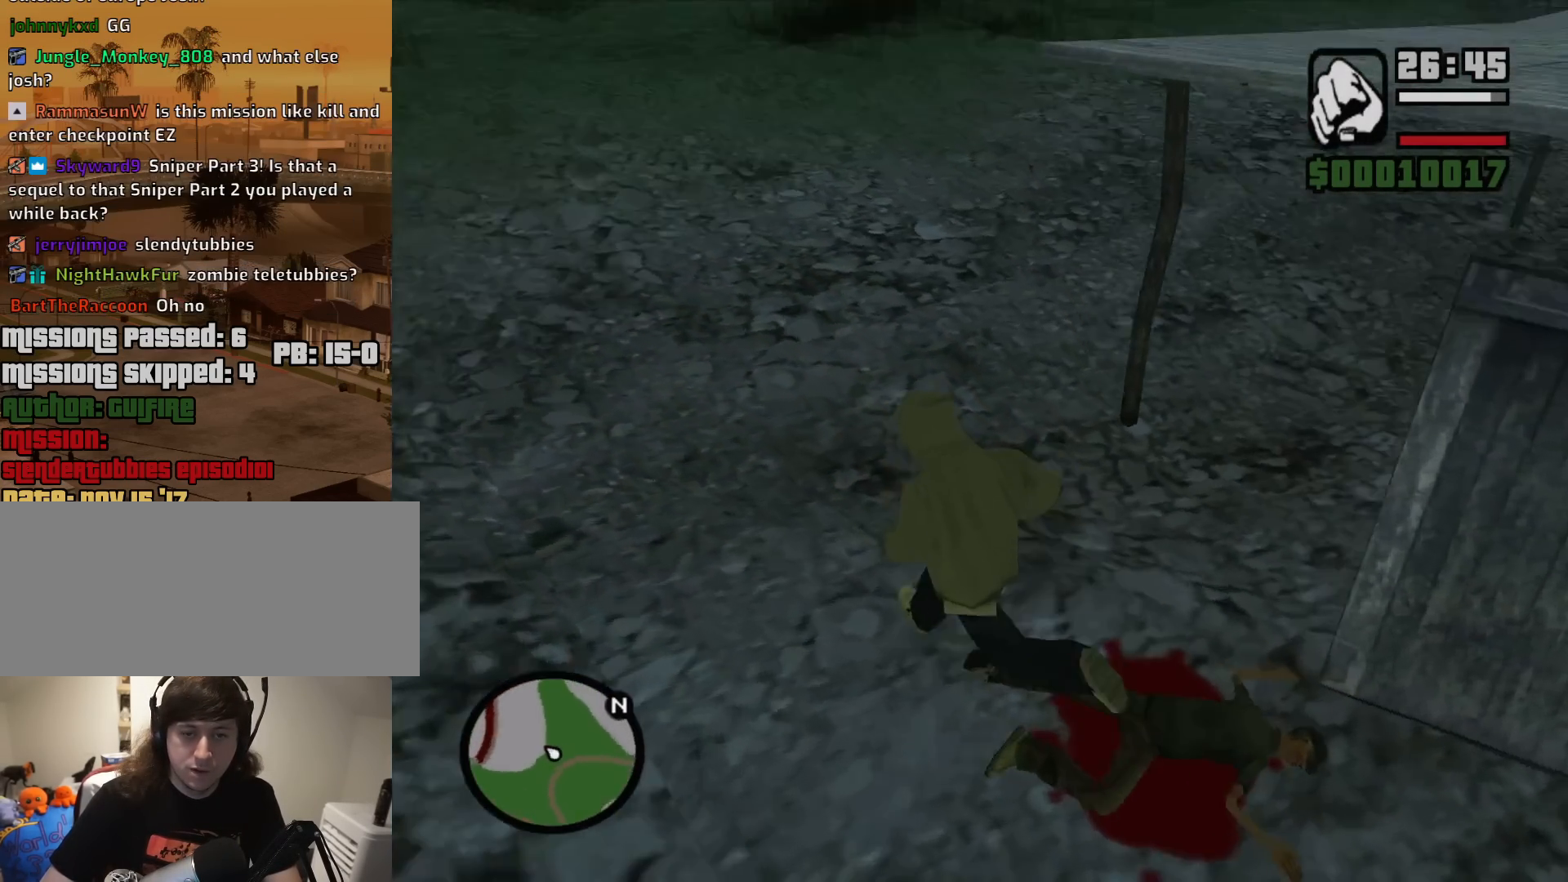
{"keys": ["w"], "mouse": [], "events": [[333, "a", "up"]]}
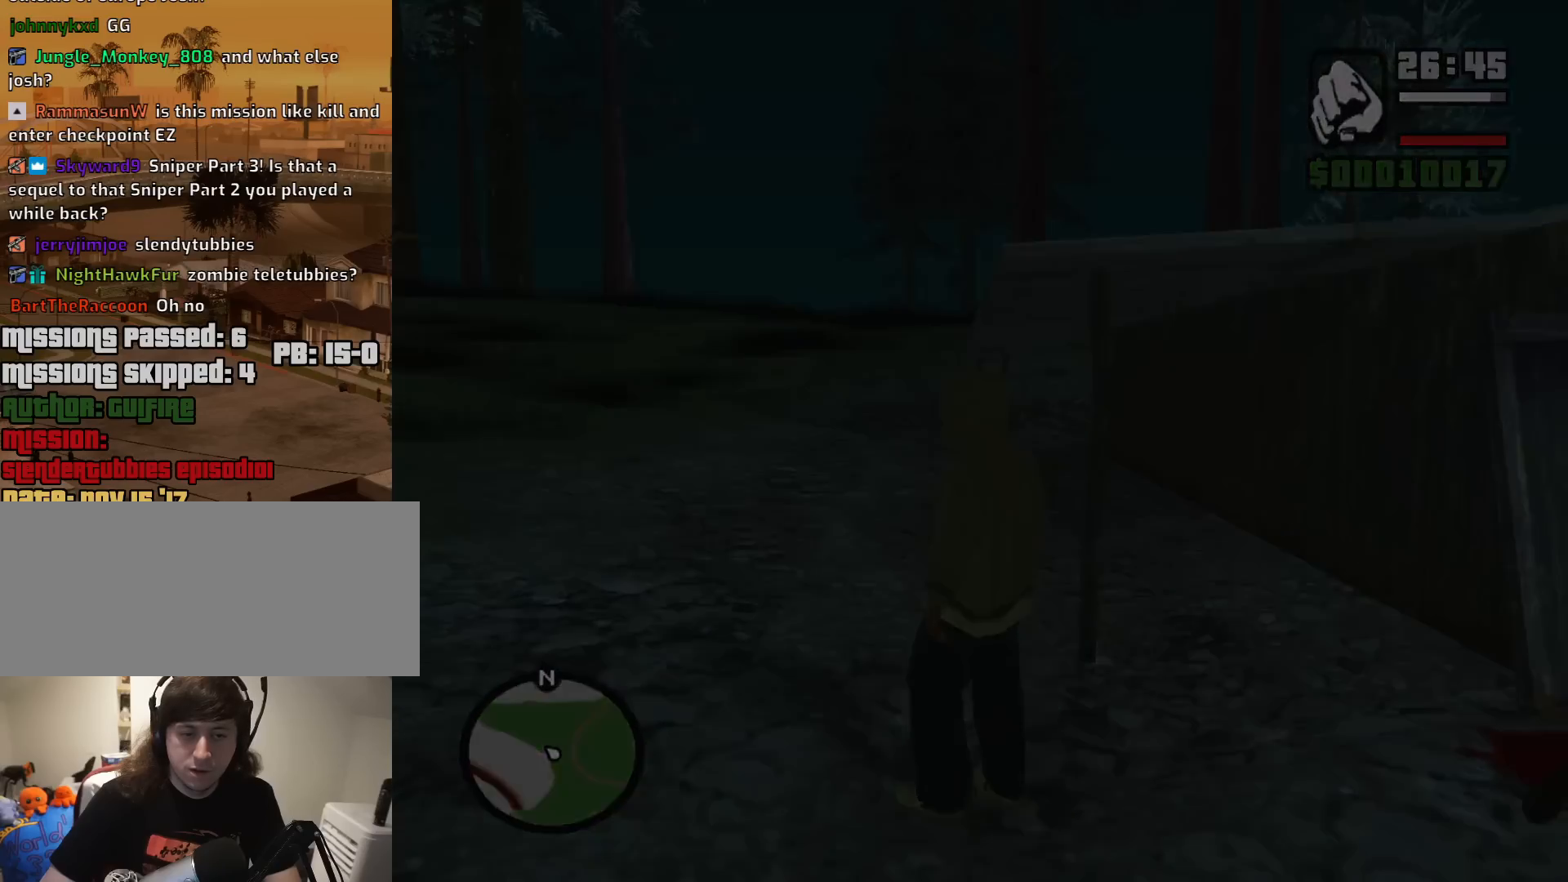
{"keys": [], "mouse": [], "events": [[67, "w", "up"]]}